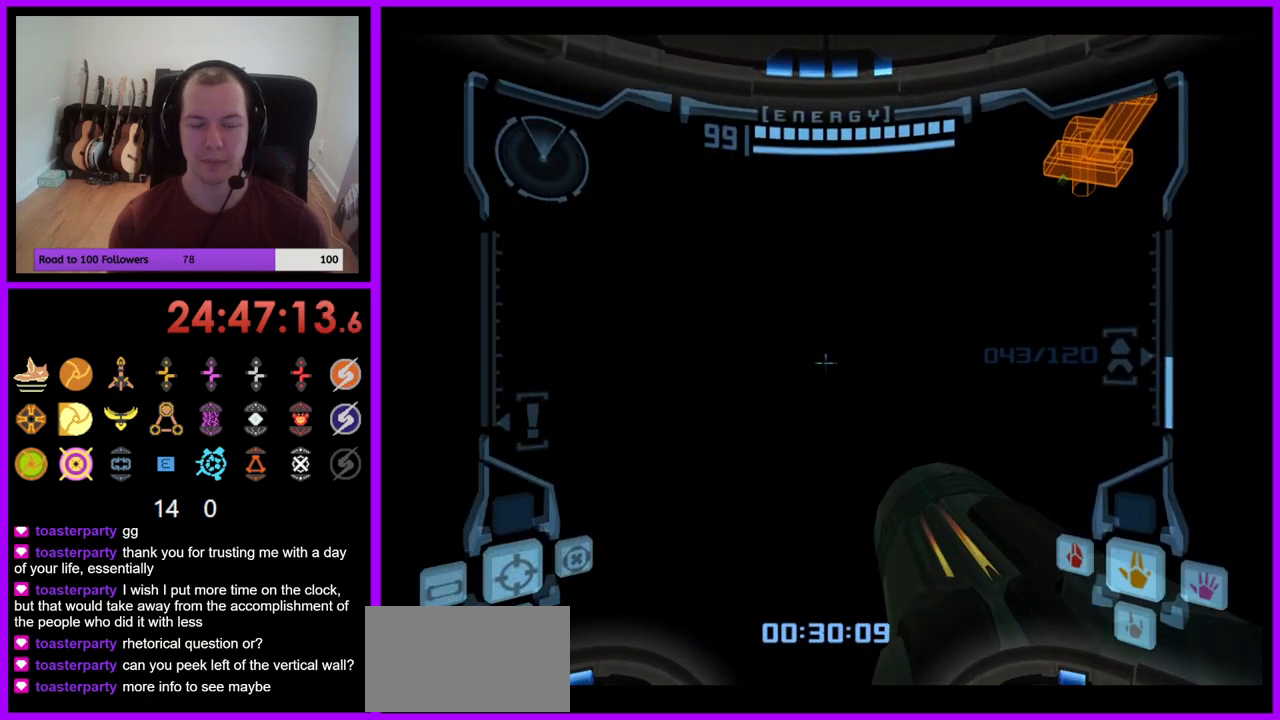
Gameplay with a controller (Nintendo layout); each line is a JSON object with the inputs held at the frame after it. "events" lists button and stick changes between this image and that frame as [ms after this image, input, new state], when the widget could be followed in between. Not read: L3 R1 R3 START.
{"buttons": ["L1"], "left_stick": "up", "right_stick": "center", "events": [[17, "B", "down"], [100, "left_stick", "down-left"], [150, "B", "up"], [283, "left_stick", "up-left"], [383, "left_stick", "up"]]}
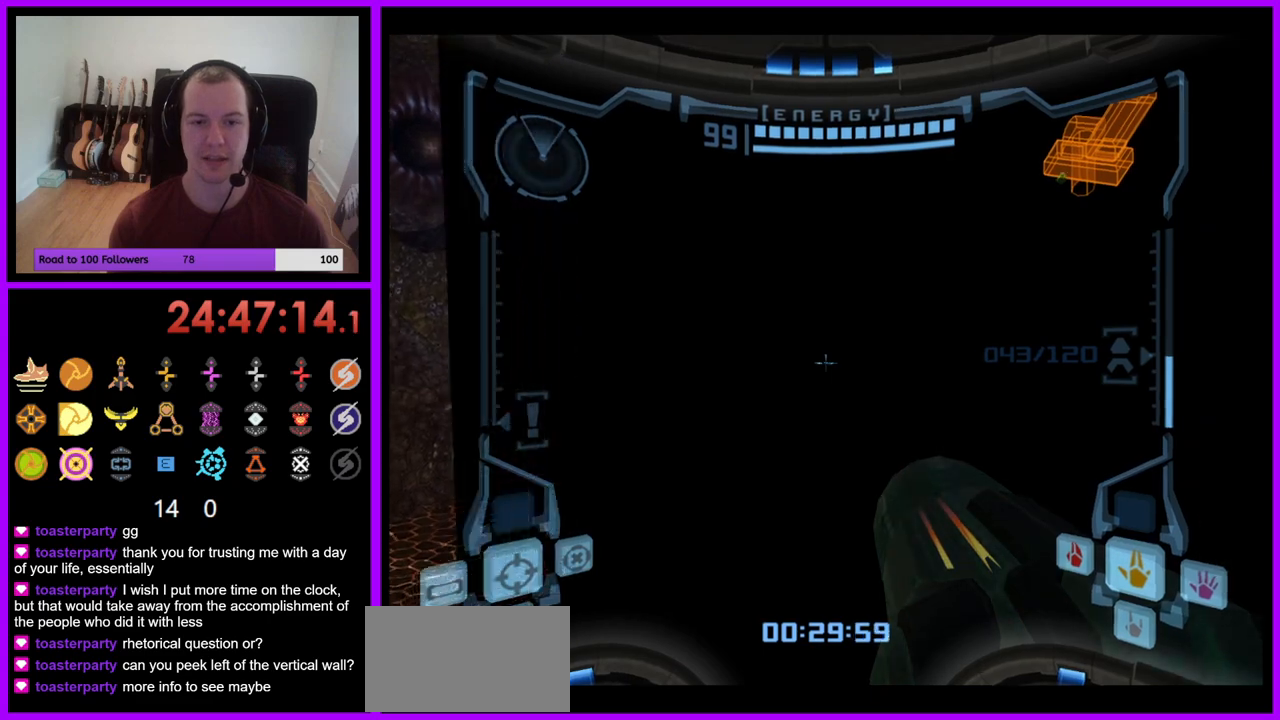
{"buttons": ["B", "L1"], "left_stick": "up", "right_stick": "center", "events": [[83, "B", "down"]]}
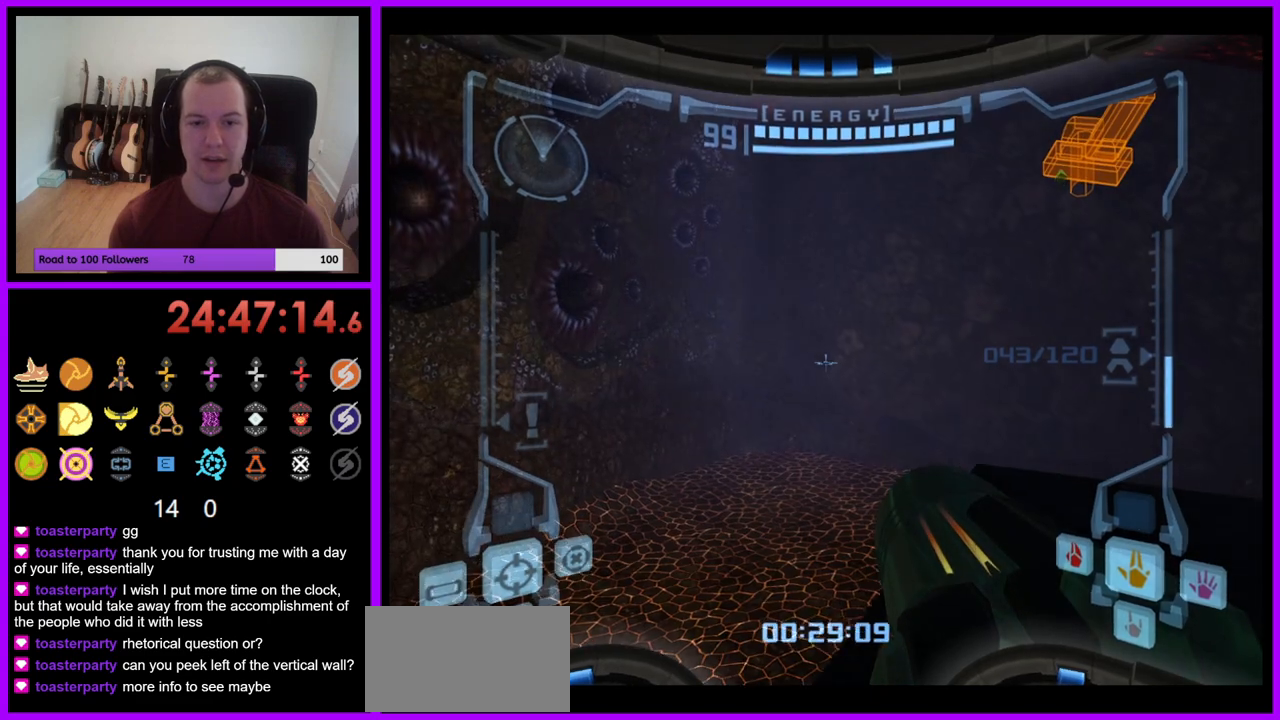
{"buttons": ["L1"], "left_stick": "down-right", "right_stick": "center", "events": [[67, "left_stick", "up-right"], [133, "B", "up"], [250, "left_stick", "right"], [383, "left_stick", "down-right"]]}
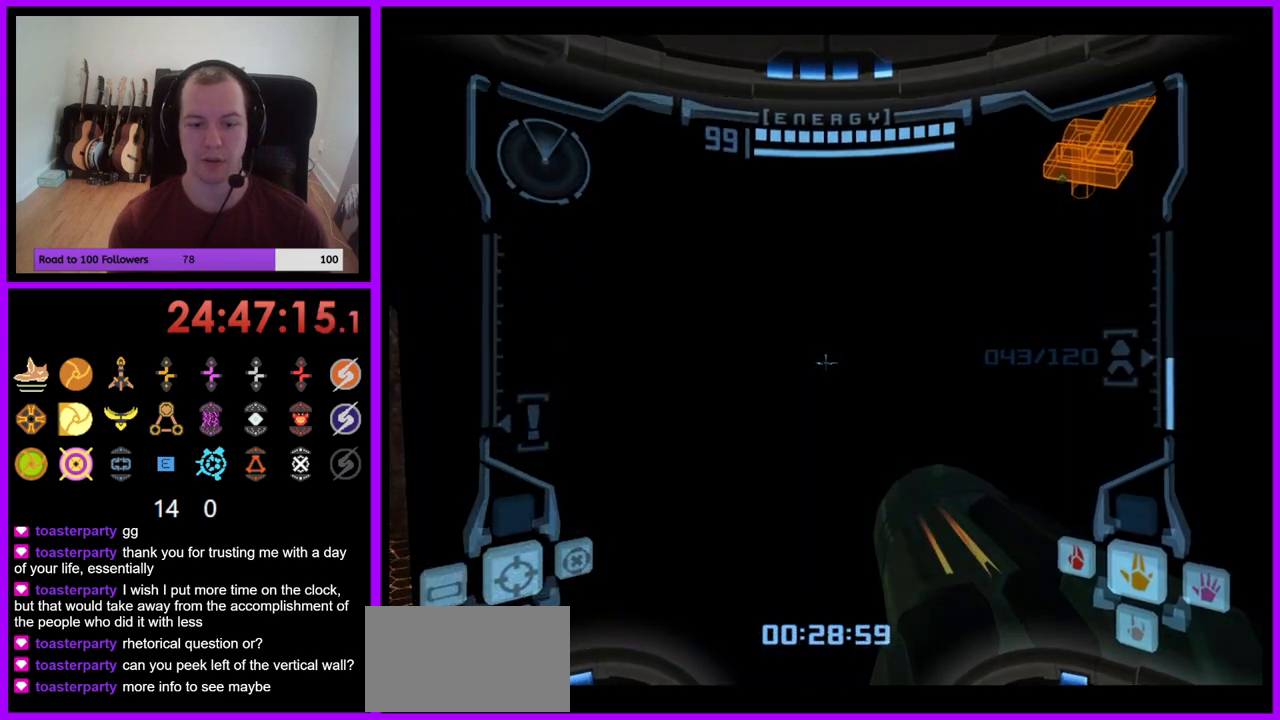
{"buttons": ["L1"], "left_stick": "center", "right_stick": "center", "events": [[50, "left_stick", "down"], [383, "left_stick", "center"]]}
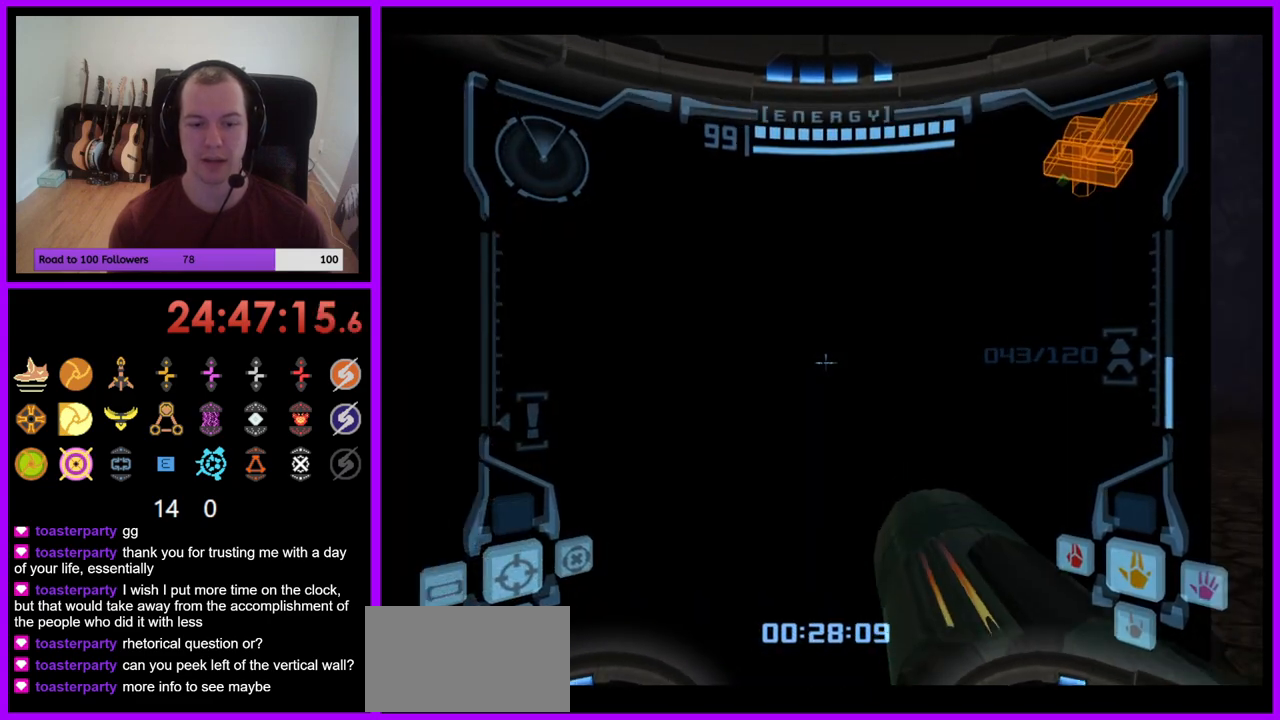
{"buttons": ["L1"], "left_stick": "down-left", "right_stick": "center", "events": [[200, "left_stick", "down-left"], [233, "B", "down"], [383, "B", "up"]]}
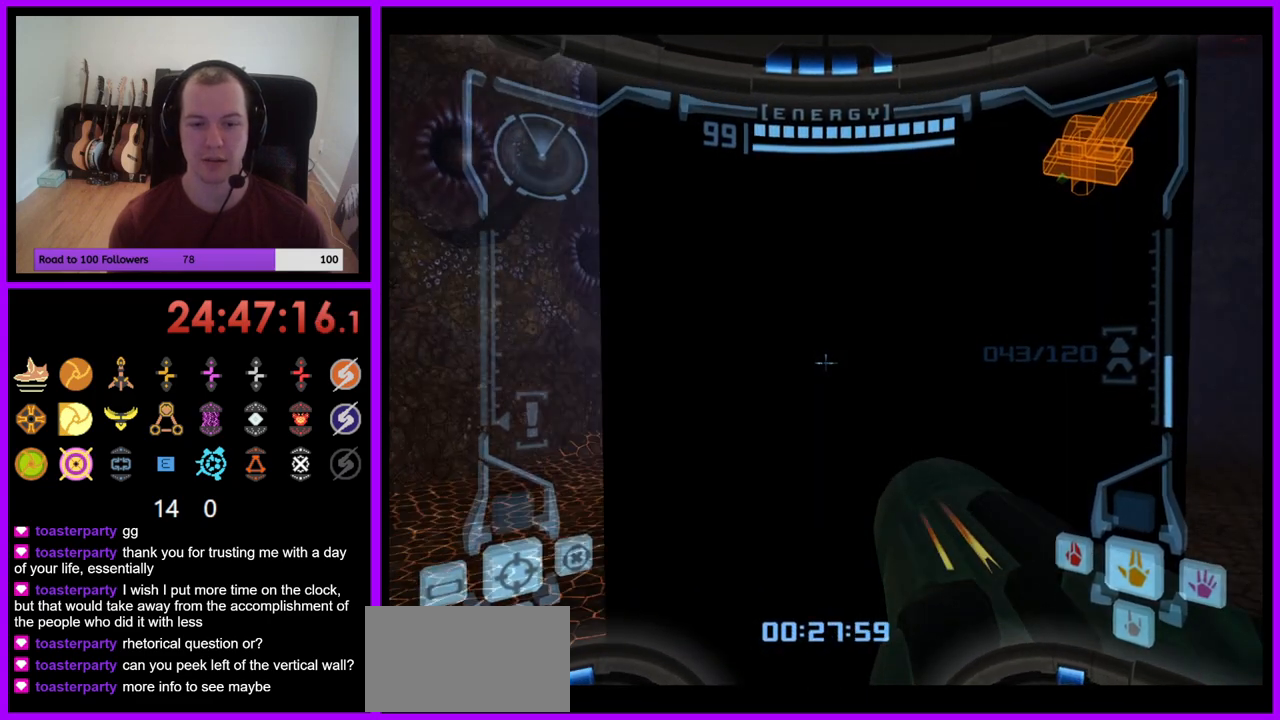
{"buttons": ["B", "L1"], "left_stick": "up-right", "right_stick": "center", "events": [[50, "left_stick", "up"], [300, "B", "down"], [433, "left_stick", "up-right"]]}
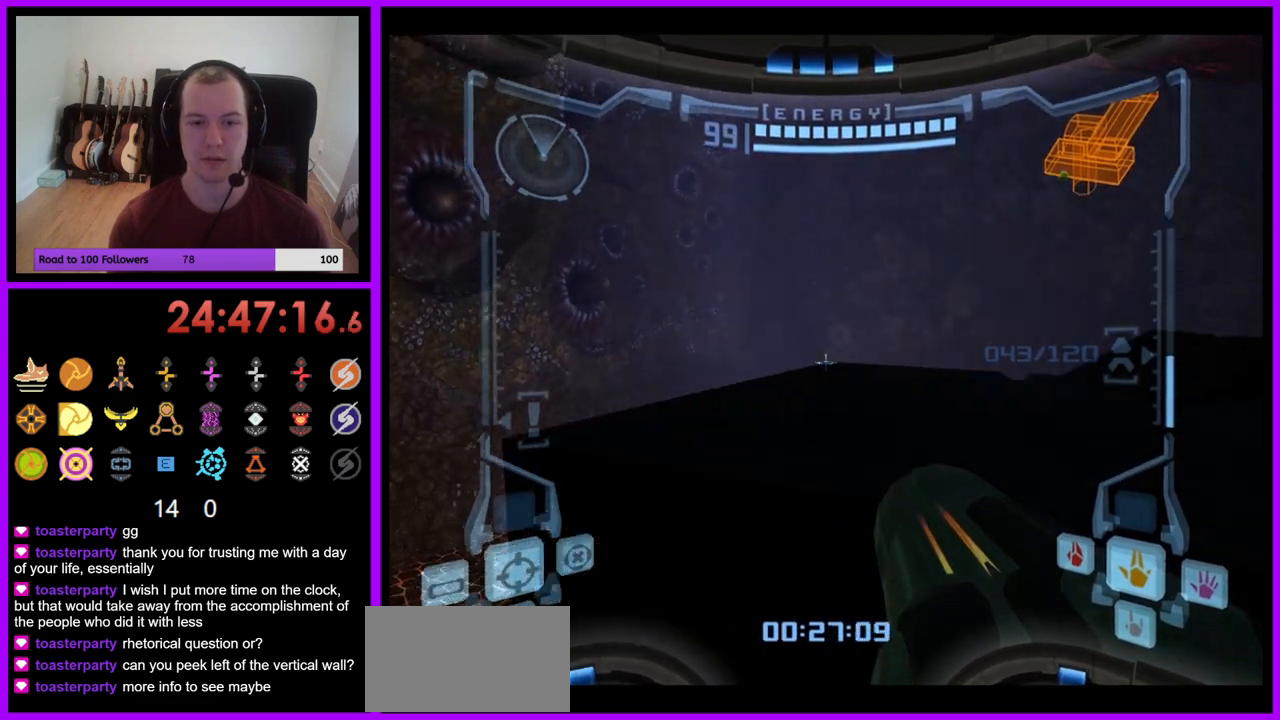
{"buttons": ["L1"], "left_stick": "center", "right_stick": "center", "events": [[133, "left_stick", "up"], [283, "B", "up"], [450, "left_stick", "center"]]}
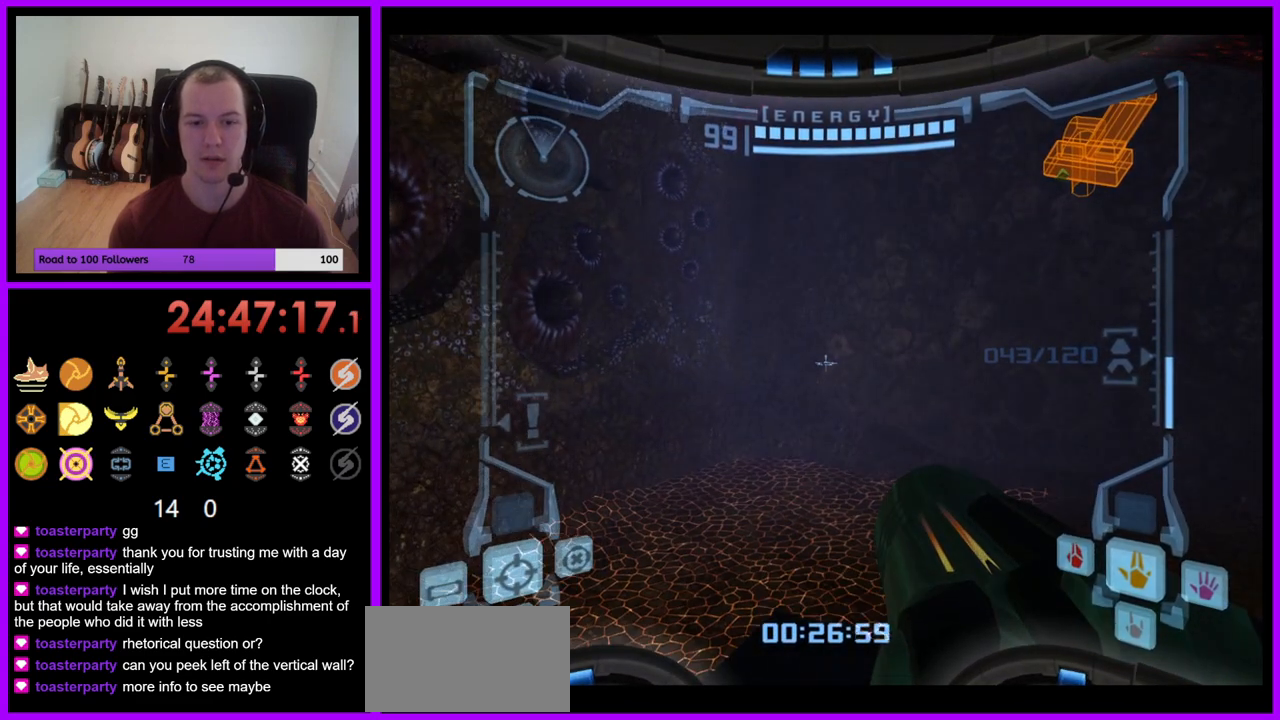
{"buttons": [], "left_stick": "right", "right_stick": "center", "events": [[300, "left_stick", "up-right"], [317, "L1", "up"], [450, "left_stick", "right"]]}
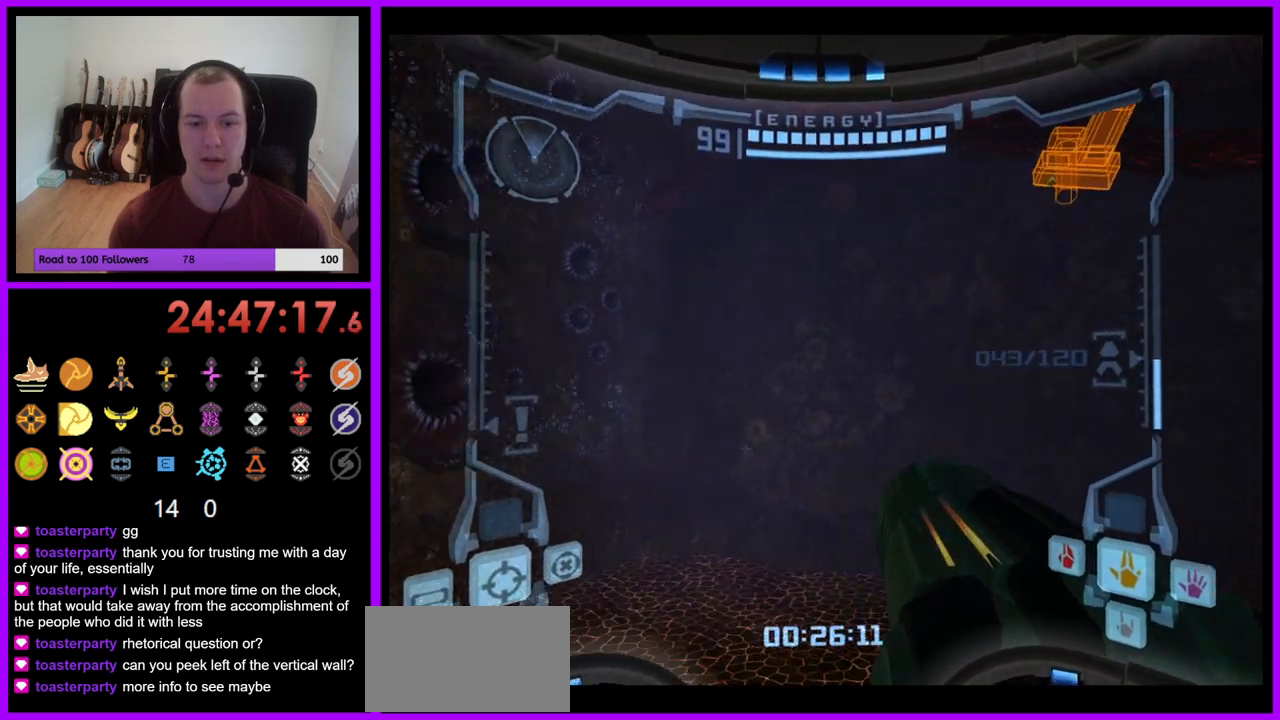
{"buttons": [], "left_stick": "right", "right_stick": "center", "events": []}
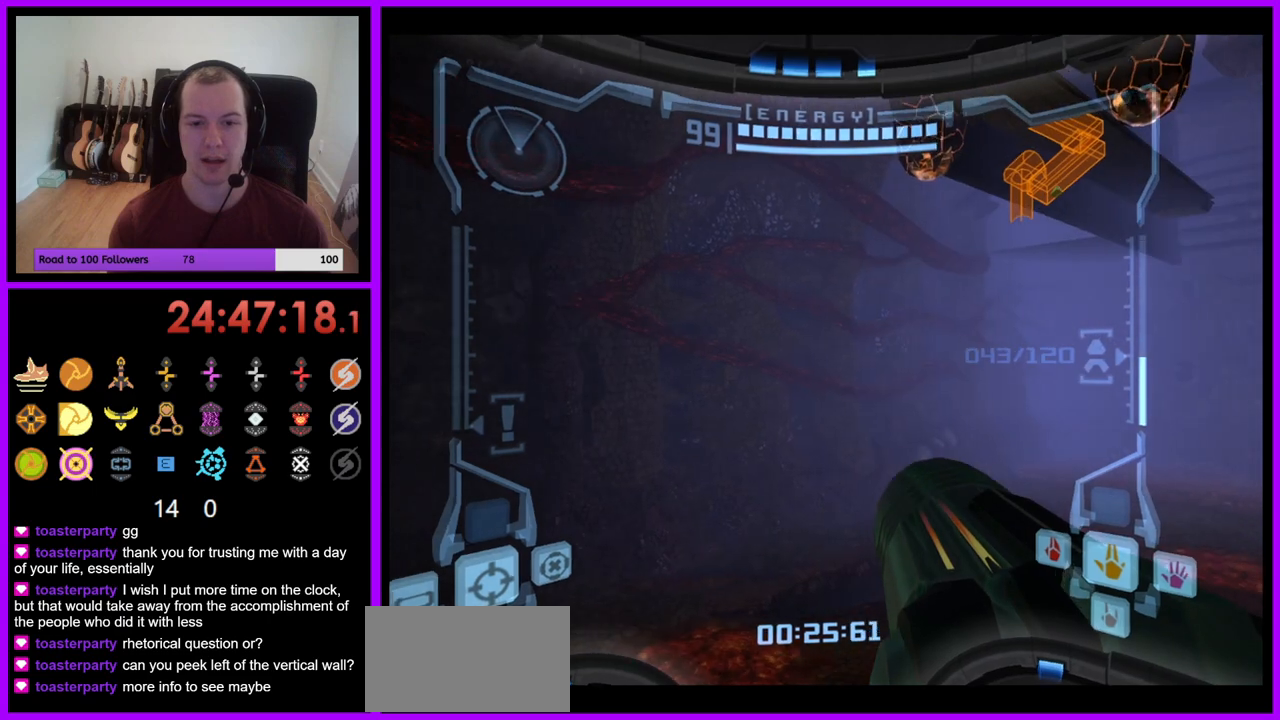
{"buttons": ["L1"], "left_stick": "center", "right_stick": "center", "events": [[33, "left_stick", "center"], [350, "left_stick", "up"], [400, "L1", "down"], [433, "left_stick", "center"]]}
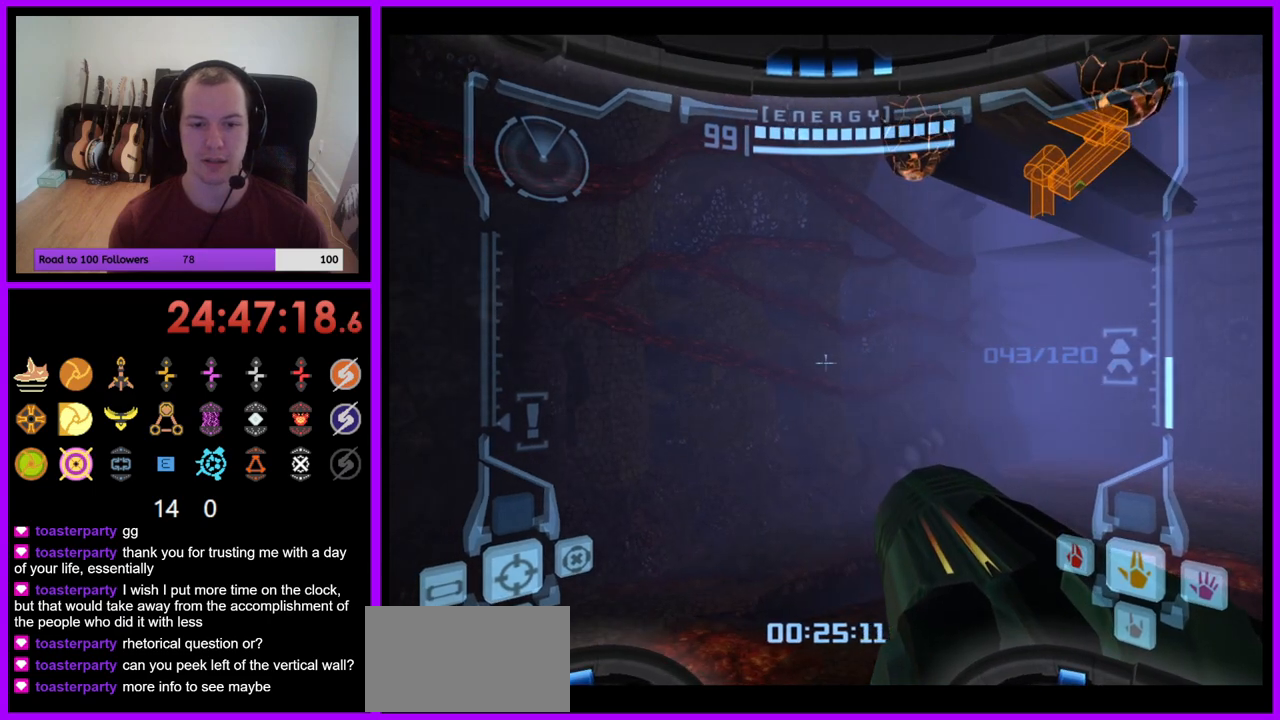
{"buttons": [], "left_stick": "up", "right_stick": "center", "events": [[17, "L1", "up"], [33, "left_stick", "up"], [250, "left_stick", "up-right"], [350, "left_stick", "up"]]}
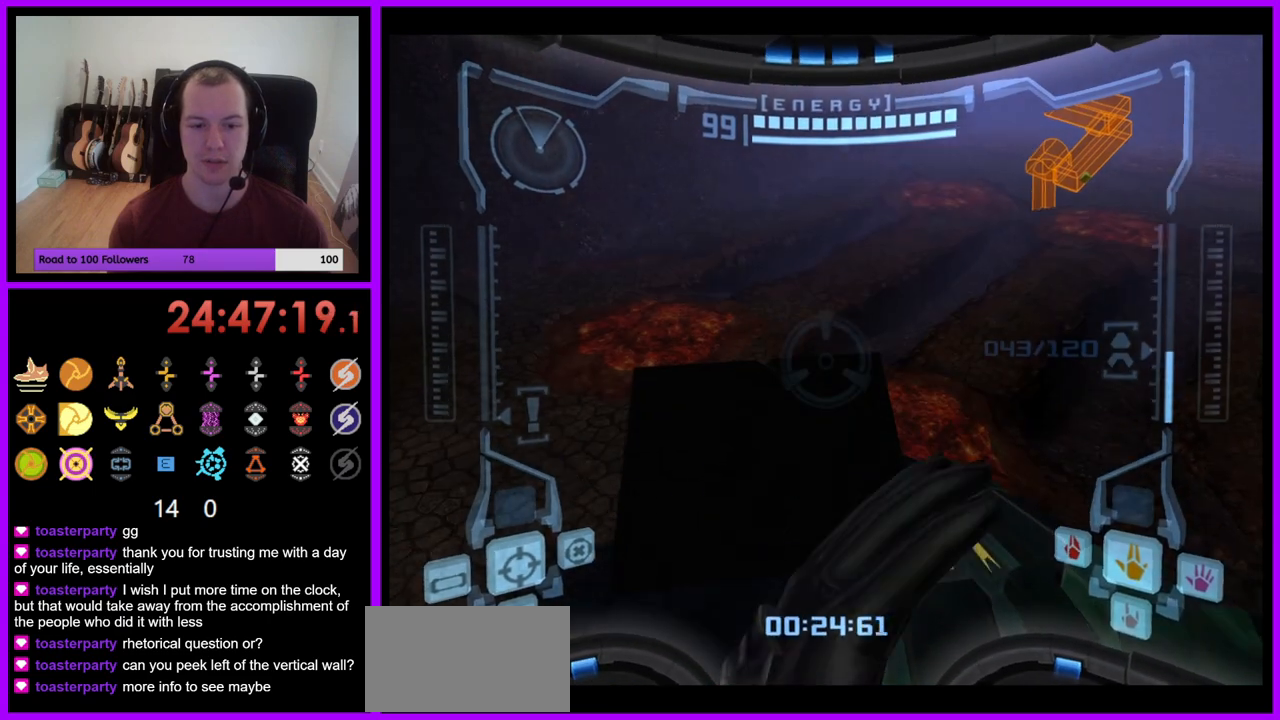
{"buttons": ["L1"], "left_stick": "center", "right_stick": "center", "events": [[117, "L1", "down"], [400, "left_stick", "center"]]}
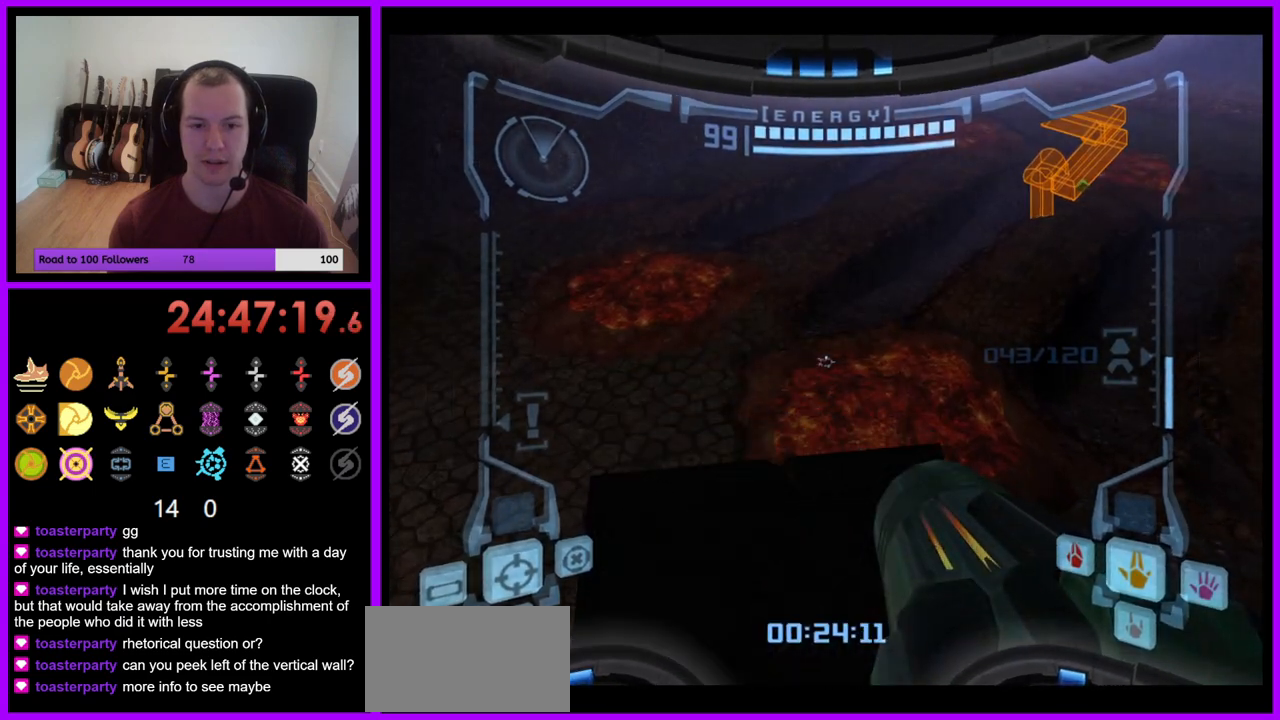
{"buttons": ["L1"], "left_stick": "center", "right_stick": "center", "events": [[200, "L1", "up"], [317, "L1", "down"]]}
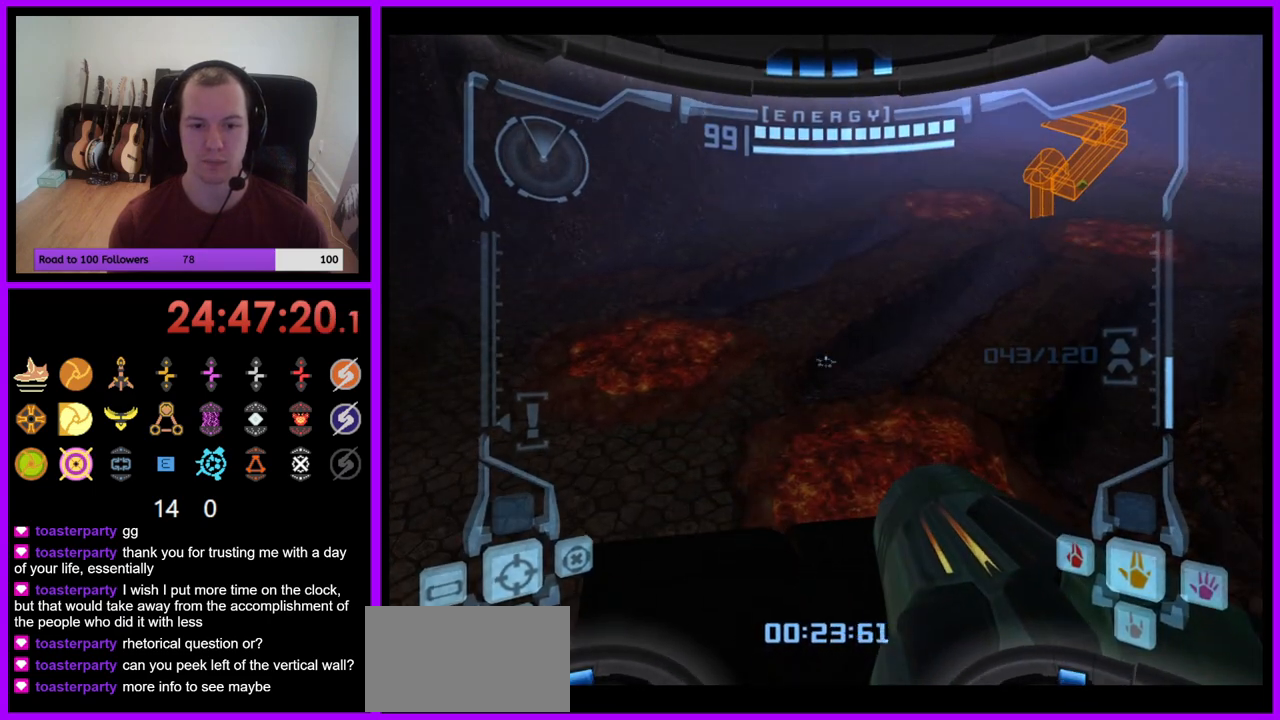
{"buttons": ["L1"], "left_stick": "center", "right_stick": "center", "events": [[50, "B", "down"], [117, "B", "up"], [267, "left_stick", "up"], [383, "left_stick", "center"]]}
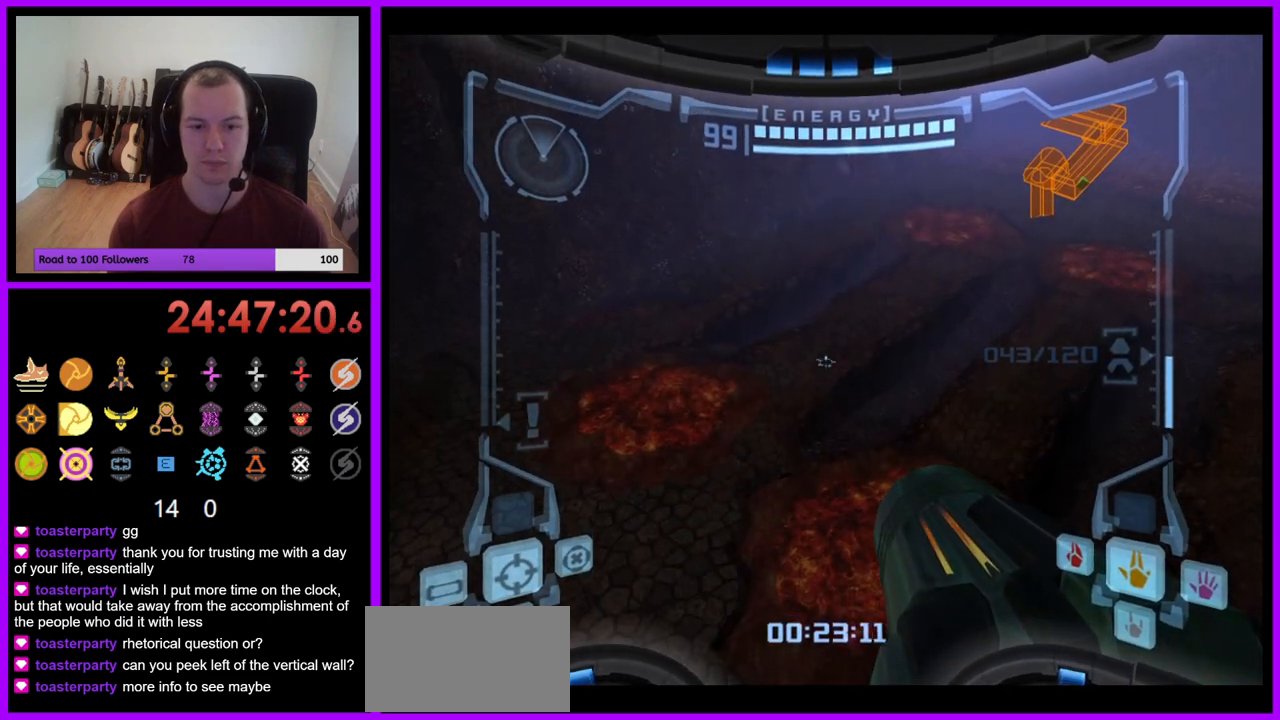
{"buttons": [], "left_stick": "right", "right_stick": "center", "events": [[33, "left_stick", "up"], [100, "left_stick", "center"], [367, "L1", "up"], [433, "left_stick", "right"]]}
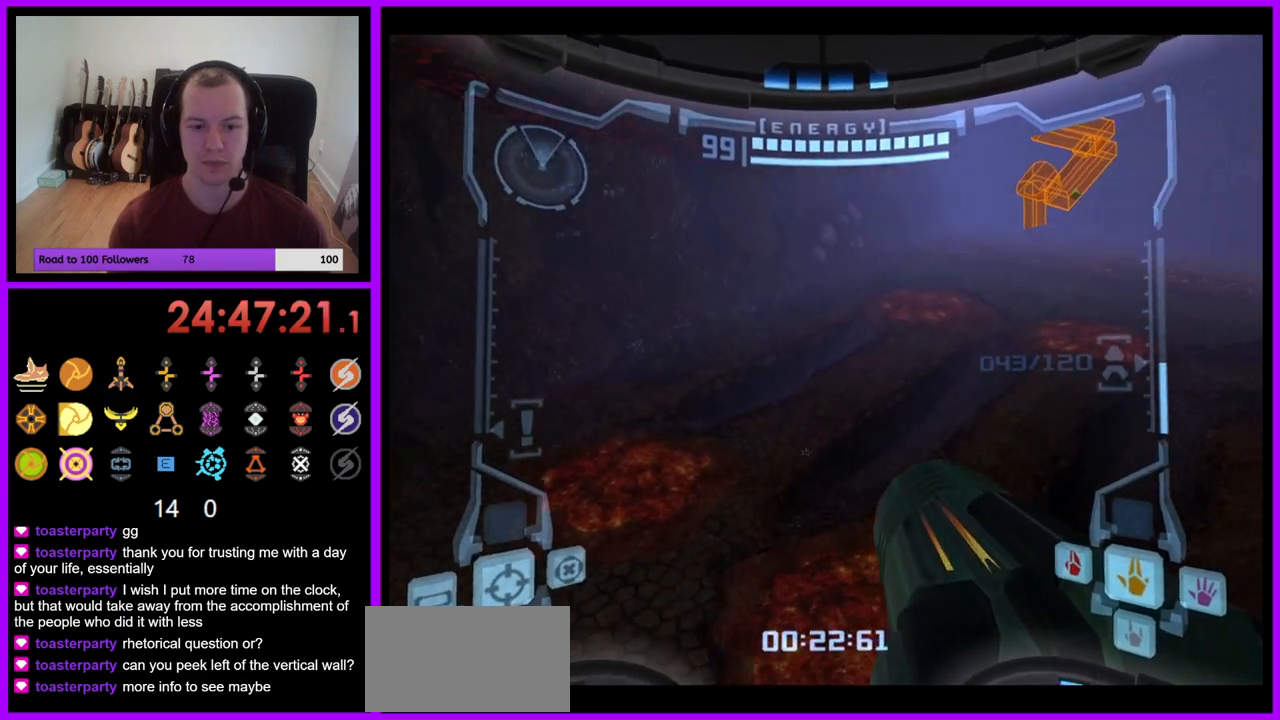
{"buttons": [], "left_stick": "right", "right_stick": "center", "events": []}
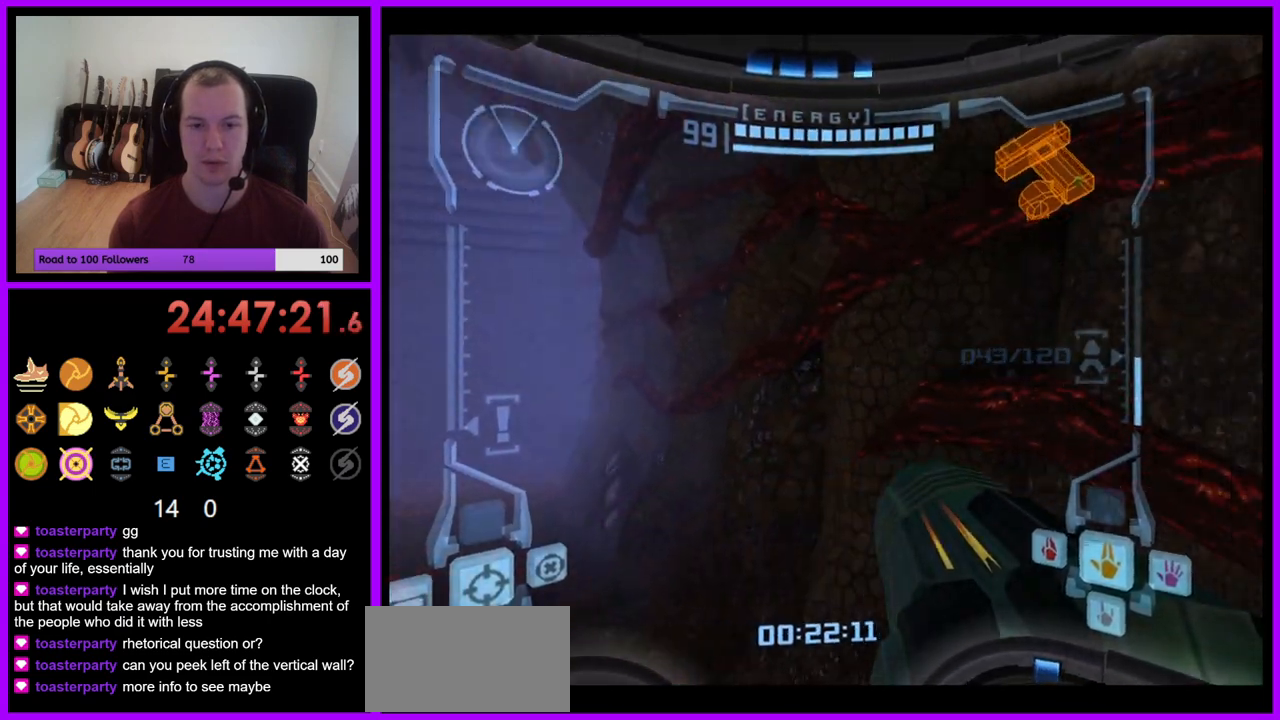
{"buttons": [], "left_stick": "right", "right_stick": "center", "events": [[33, "left_stick", "center"], [450, "left_stick", "right"]]}
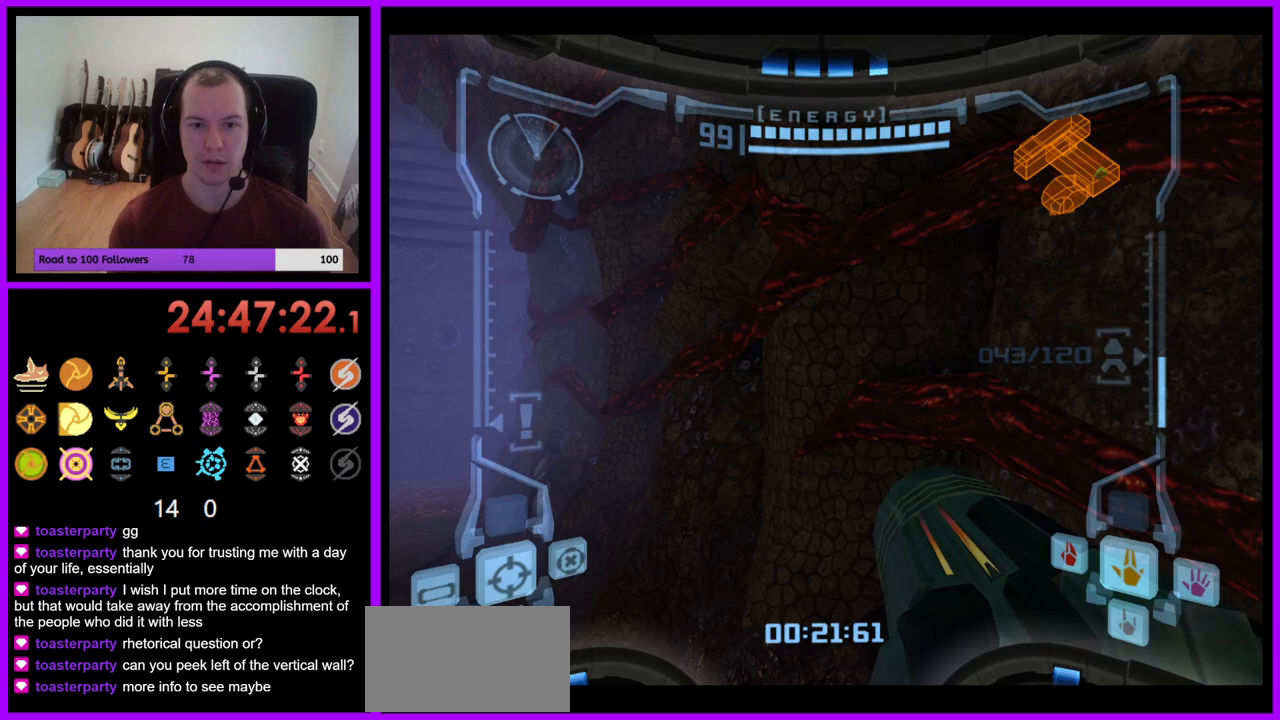
{"buttons": ["L1"], "left_stick": "center", "right_stick": "center", "events": [[17, "left_stick", "center"], [200, "left_stick", "down"], [400, "left_stick", "center"], [500, "L1", "down"]]}
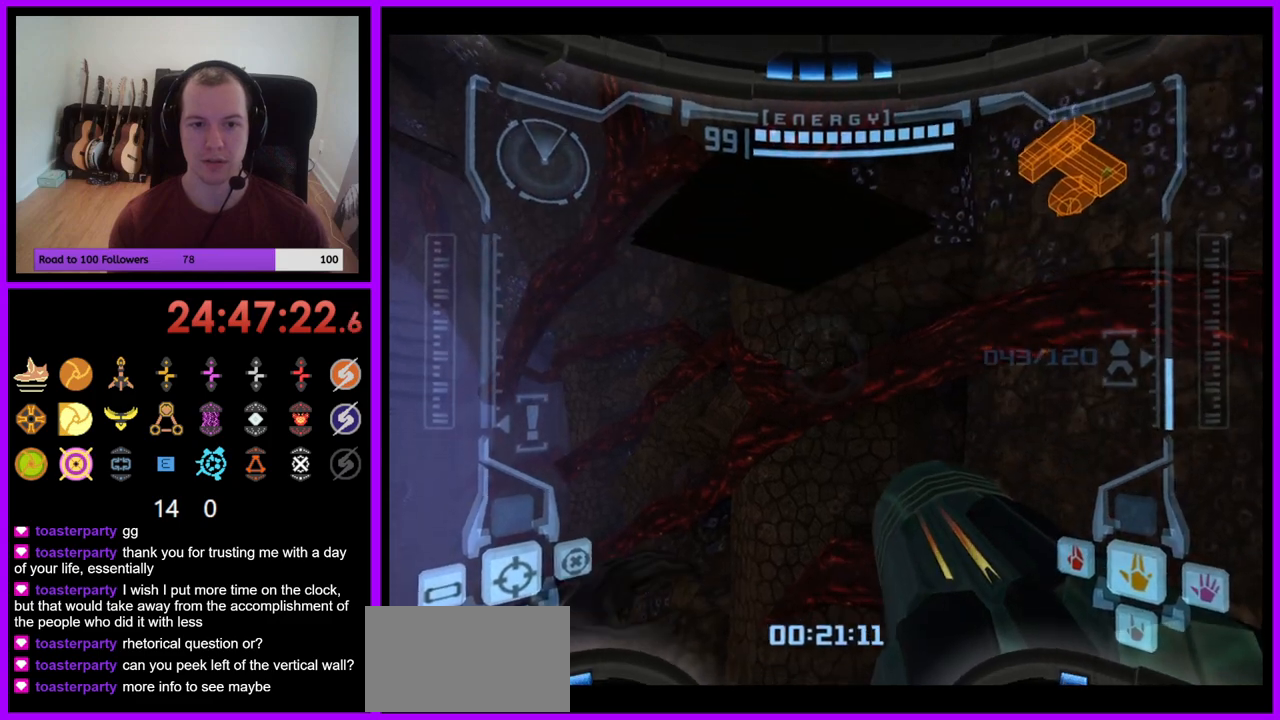
{"buttons": ["L1"], "left_stick": "up-left", "right_stick": "center", "events": [[267, "left_stick", "left"], [317, "B", "down"], [400, "B", "up"], [400, "left_stick", "up-left"]]}
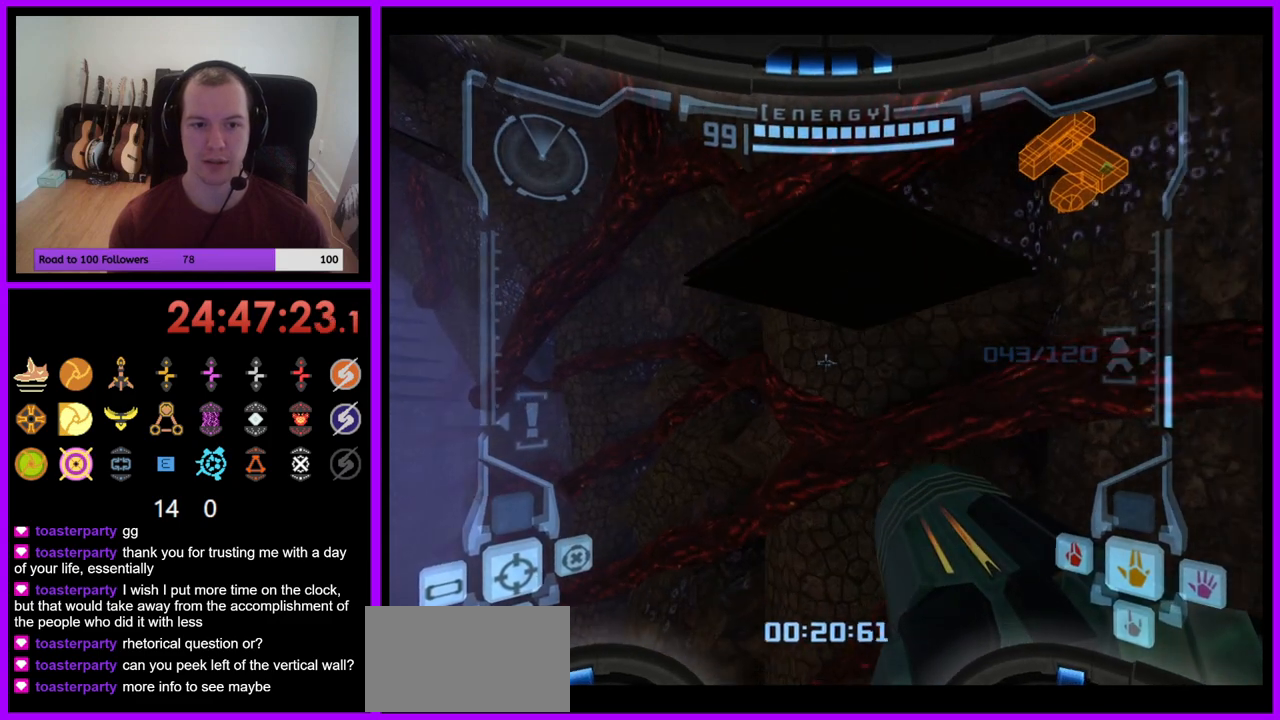
{"buttons": ["L1"], "left_stick": "up", "right_stick": "center", "events": [[33, "left_stick", "up"], [167, "left_stick", "up-left"], [283, "left_stick", "up"], [333, "B", "down"], [467, "B", "up"]]}
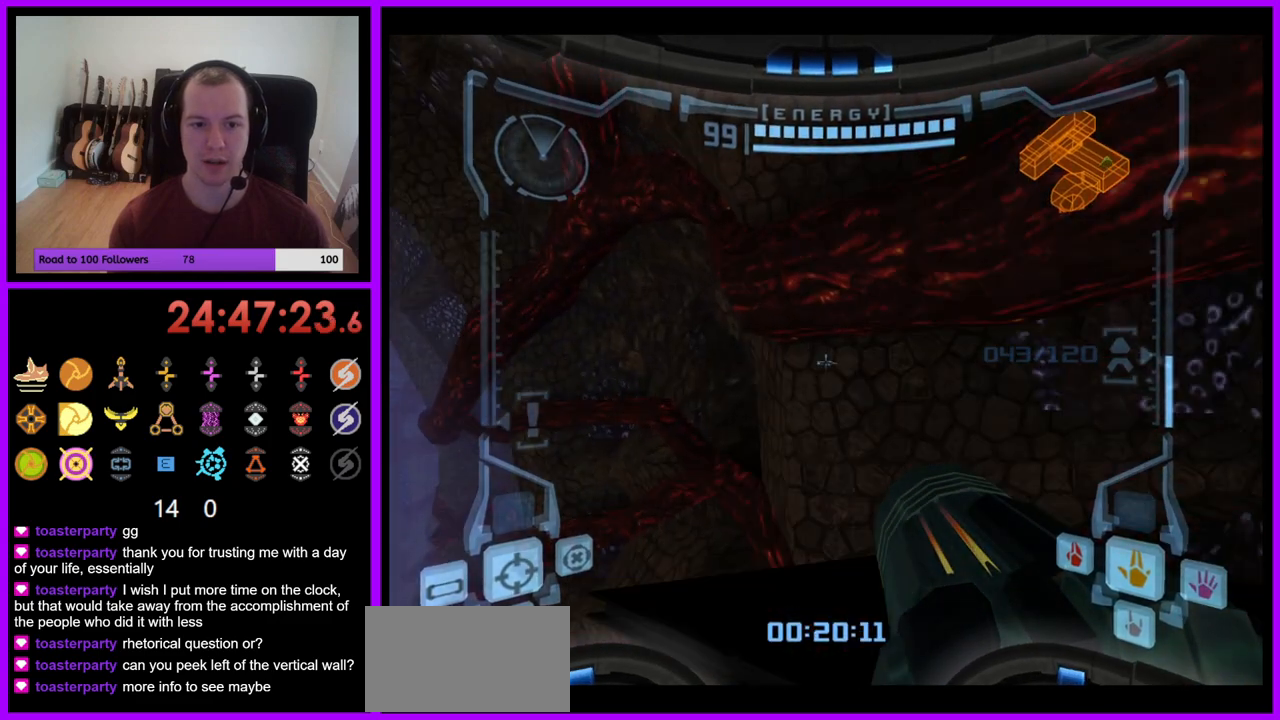
{"buttons": ["L1"], "left_stick": "center", "right_stick": "center", "events": [[217, "left_stick", "up-right"], [433, "left_stick", "center"]]}
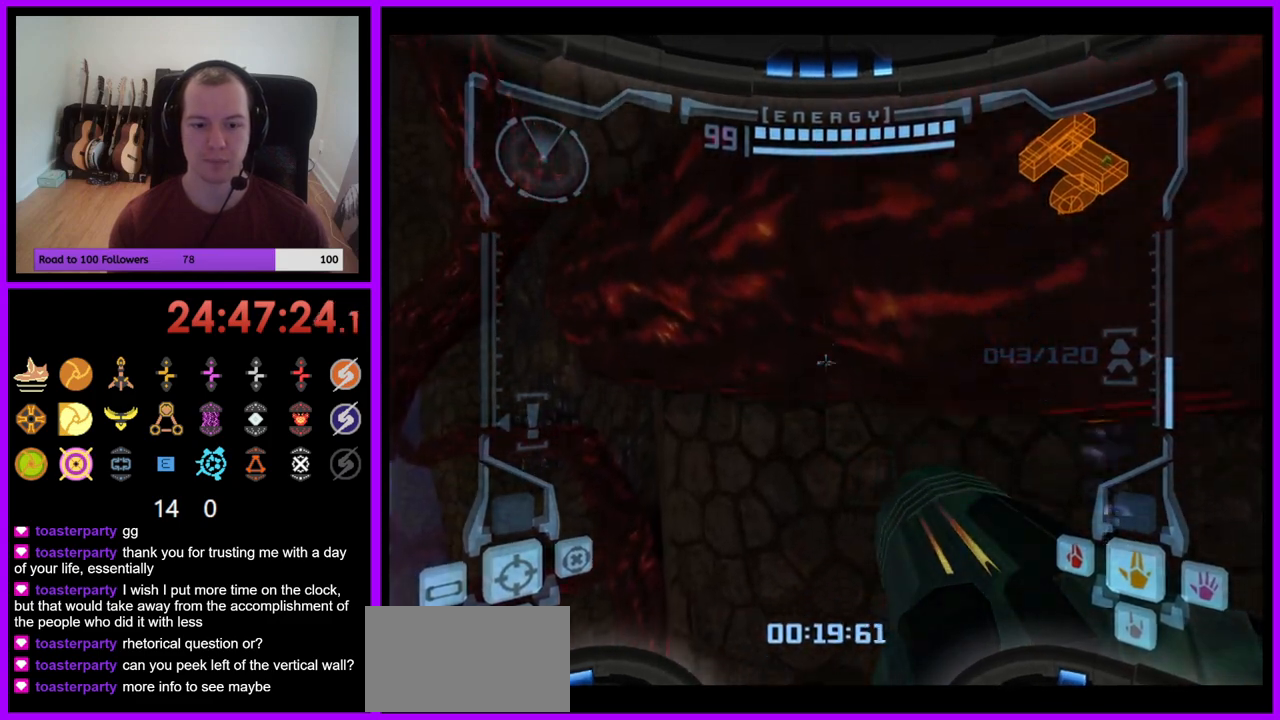
{"buttons": [], "left_stick": "left", "right_stick": "center", "events": [[67, "L1", "up"], [133, "left_stick", "left"]]}
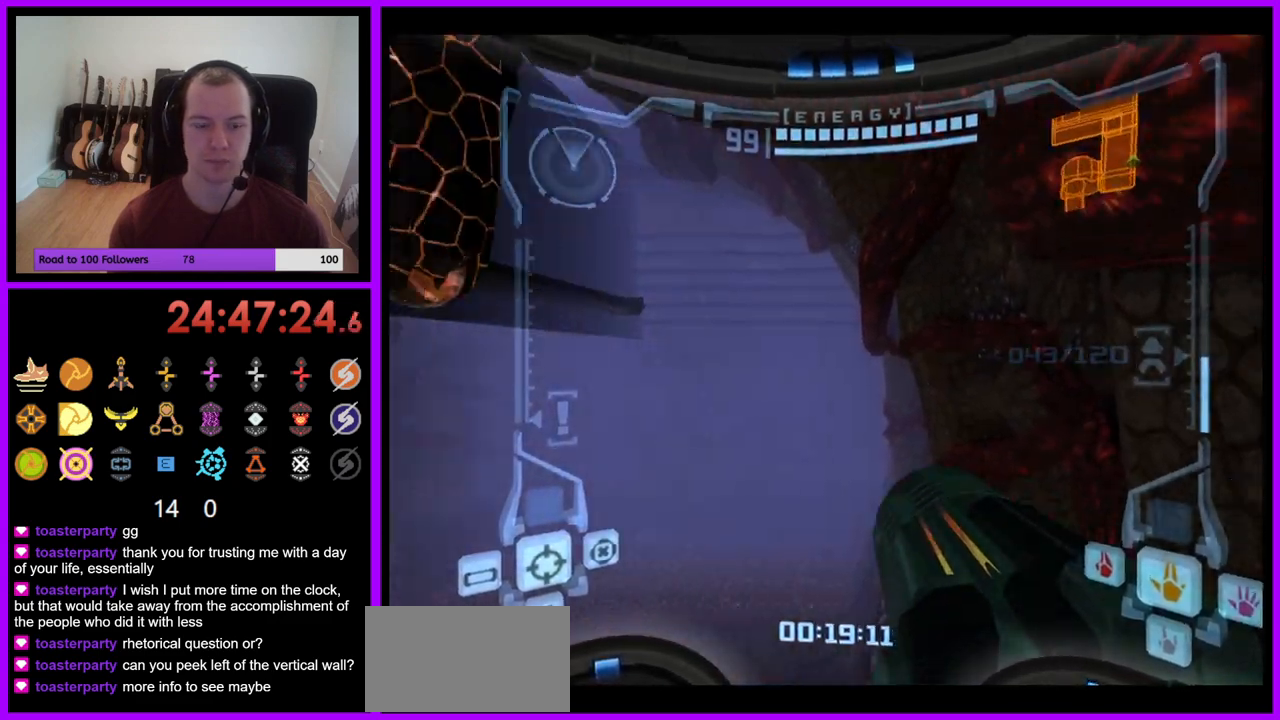
{"buttons": [], "left_stick": "left", "right_stick": "center", "events": []}
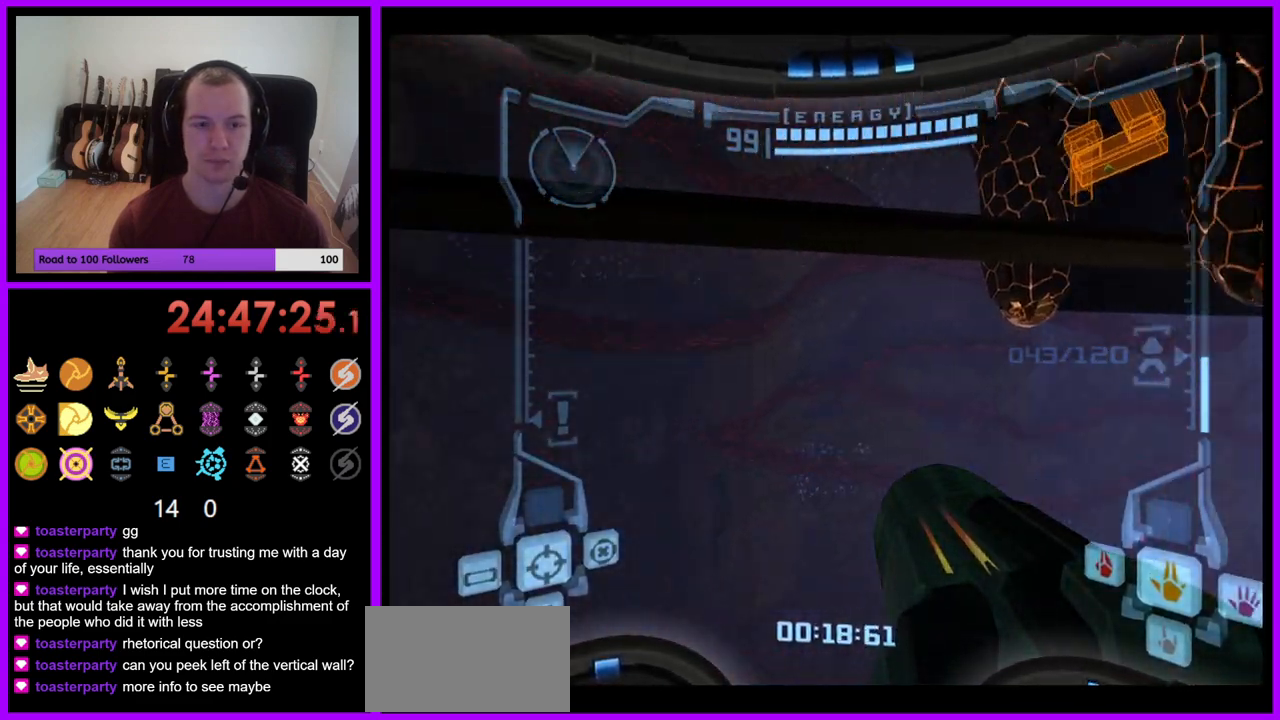
{"buttons": [], "left_stick": "up-left", "right_stick": "center", "events": [[117, "left_stick", "up"], [150, "L1", "down"], [183, "B", "down"], [250, "B", "up"], [283, "left_stick", "up-left"], [450, "L1", "up"]]}
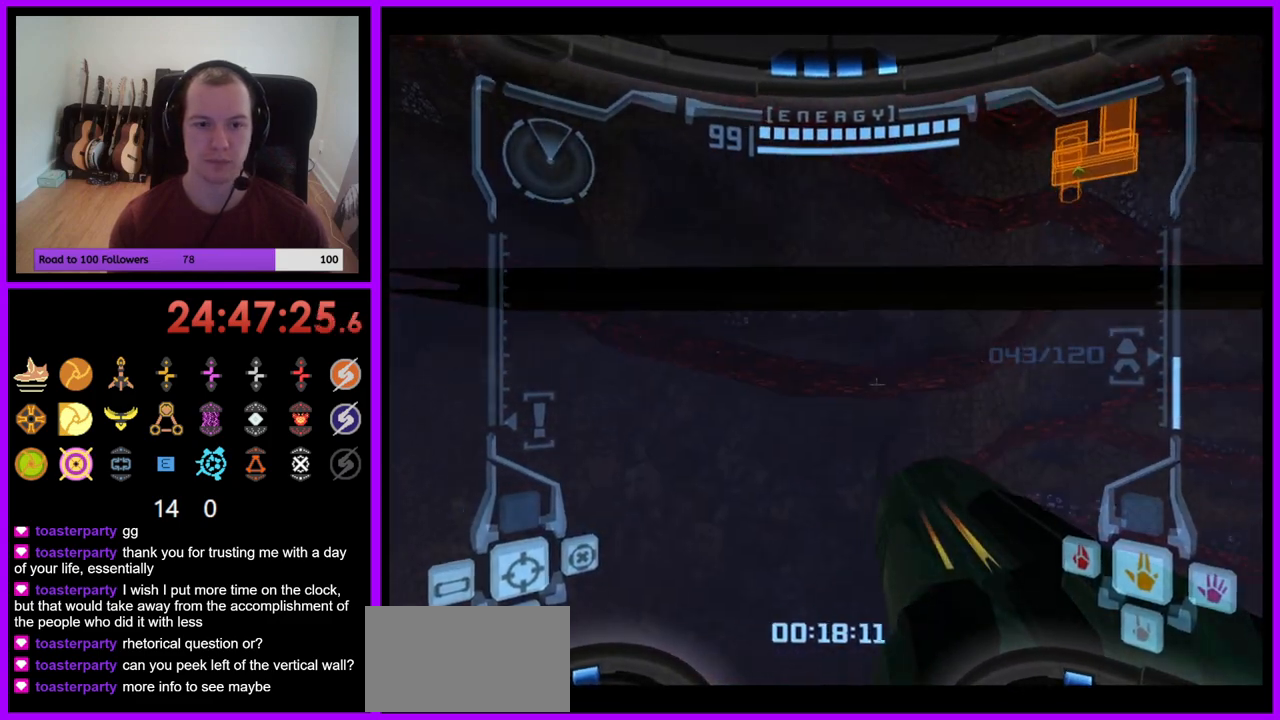
{"buttons": ["L1"], "left_stick": "up", "right_stick": "center", "events": [[50, "left_stick", "up"], [400, "B", "down"], [400, "L1", "down"], [500, "B", "up"]]}
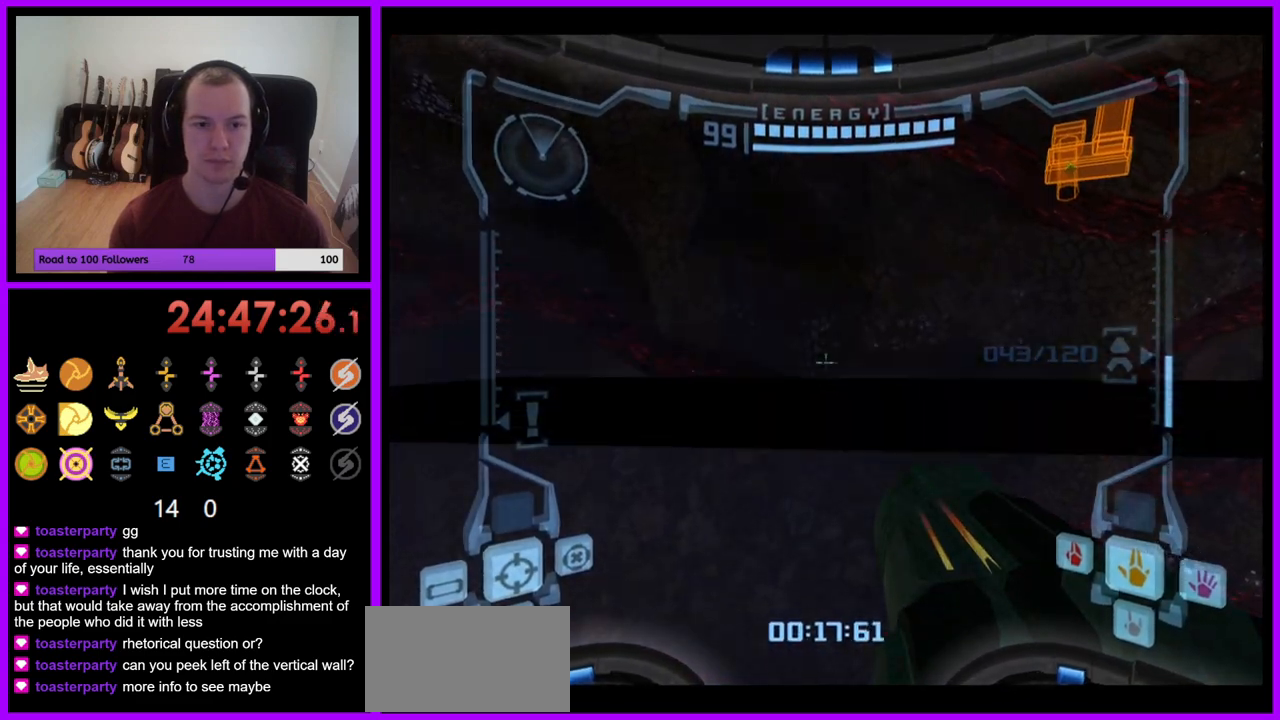
{"buttons": ["L1"], "left_stick": "up", "right_stick": "center", "events": []}
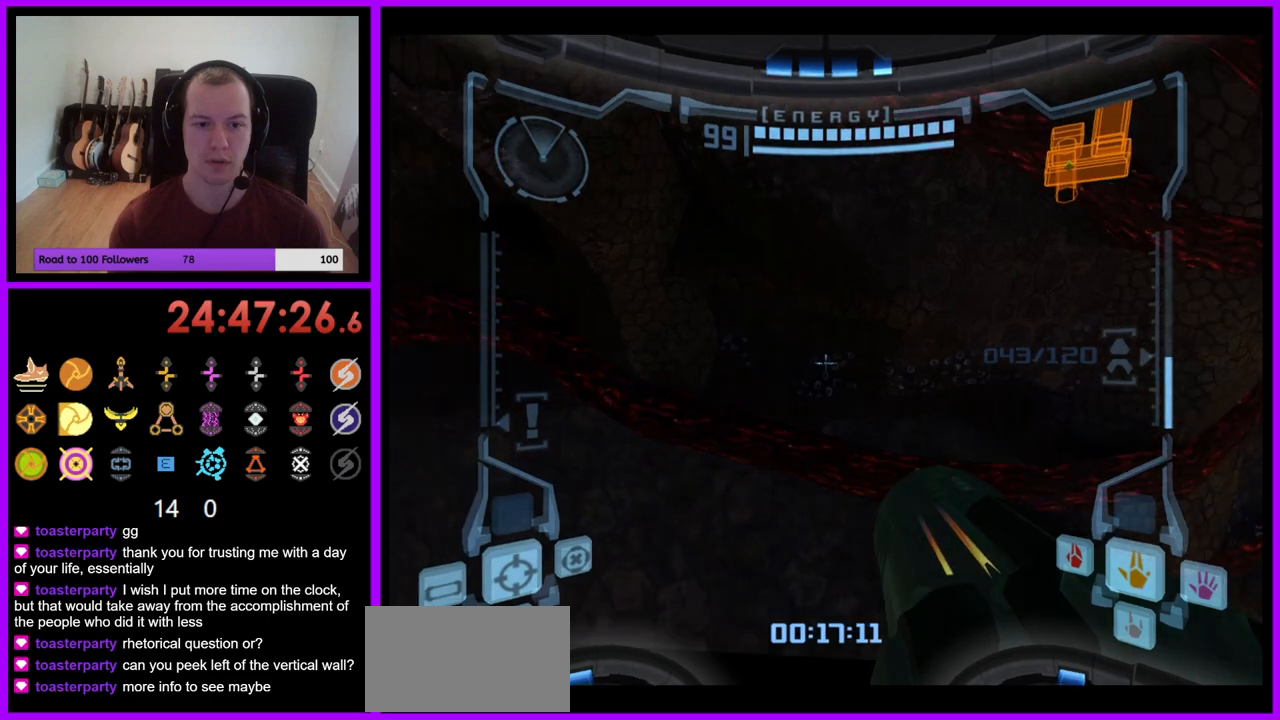
{"buttons": ["L1"], "left_stick": "center", "right_stick": "center", "events": [[17, "left_stick", "up-left"], [267, "left_stick", "left"], [483, "left_stick", "center"]]}
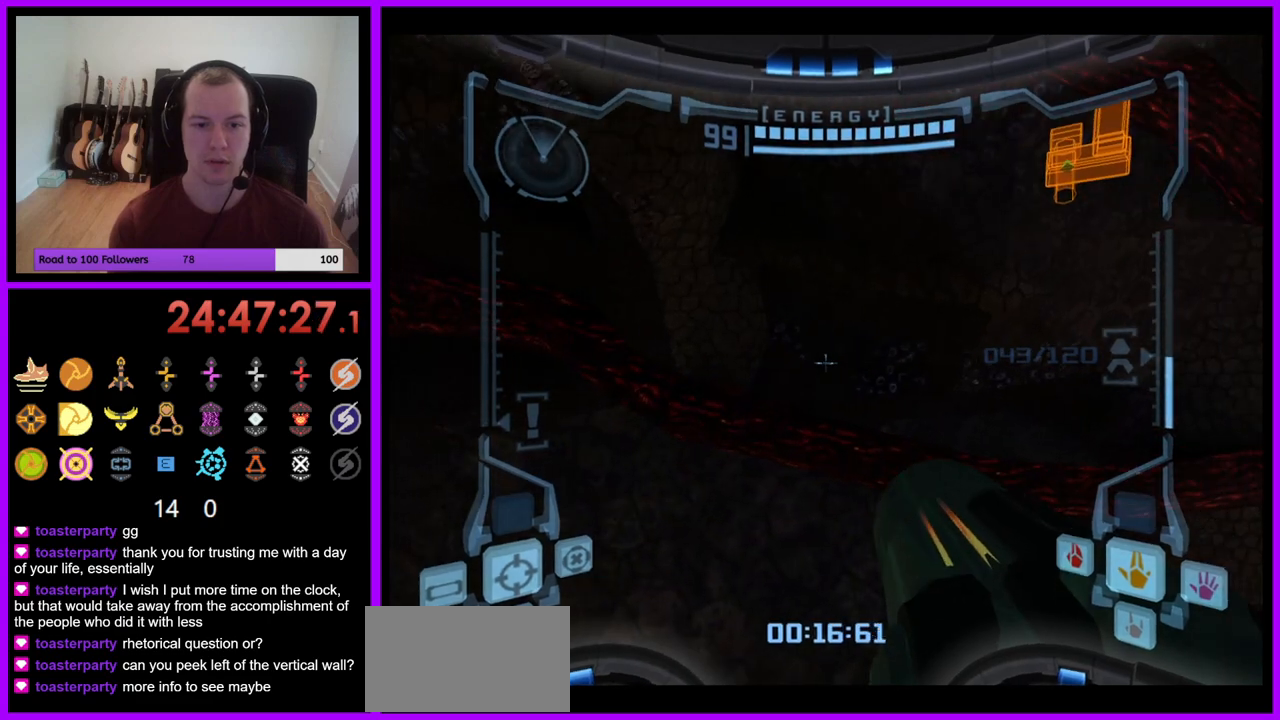
{"buttons": [], "left_stick": "right", "right_stick": "center", "events": [[67, "L1", "up"], [100, "left_stick", "right"]]}
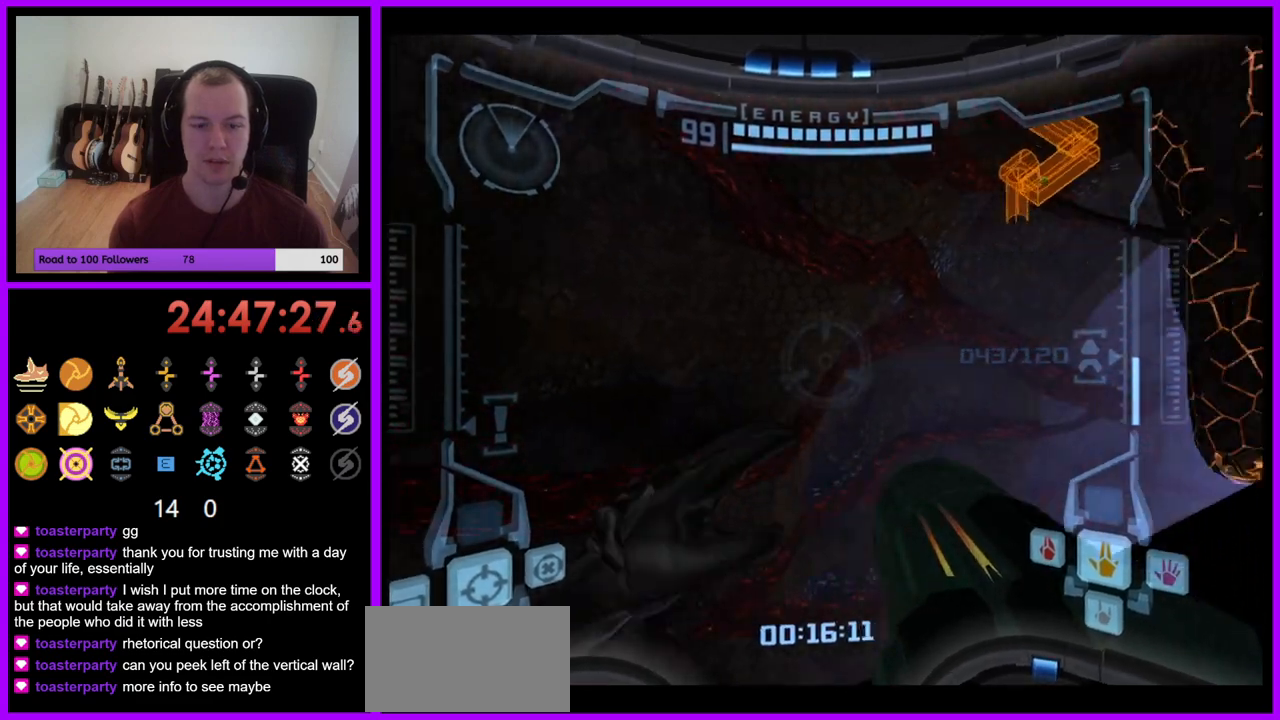
{"buttons": [], "left_stick": "center", "right_stick": "center", "events": [[317, "left_stick", "center"]]}